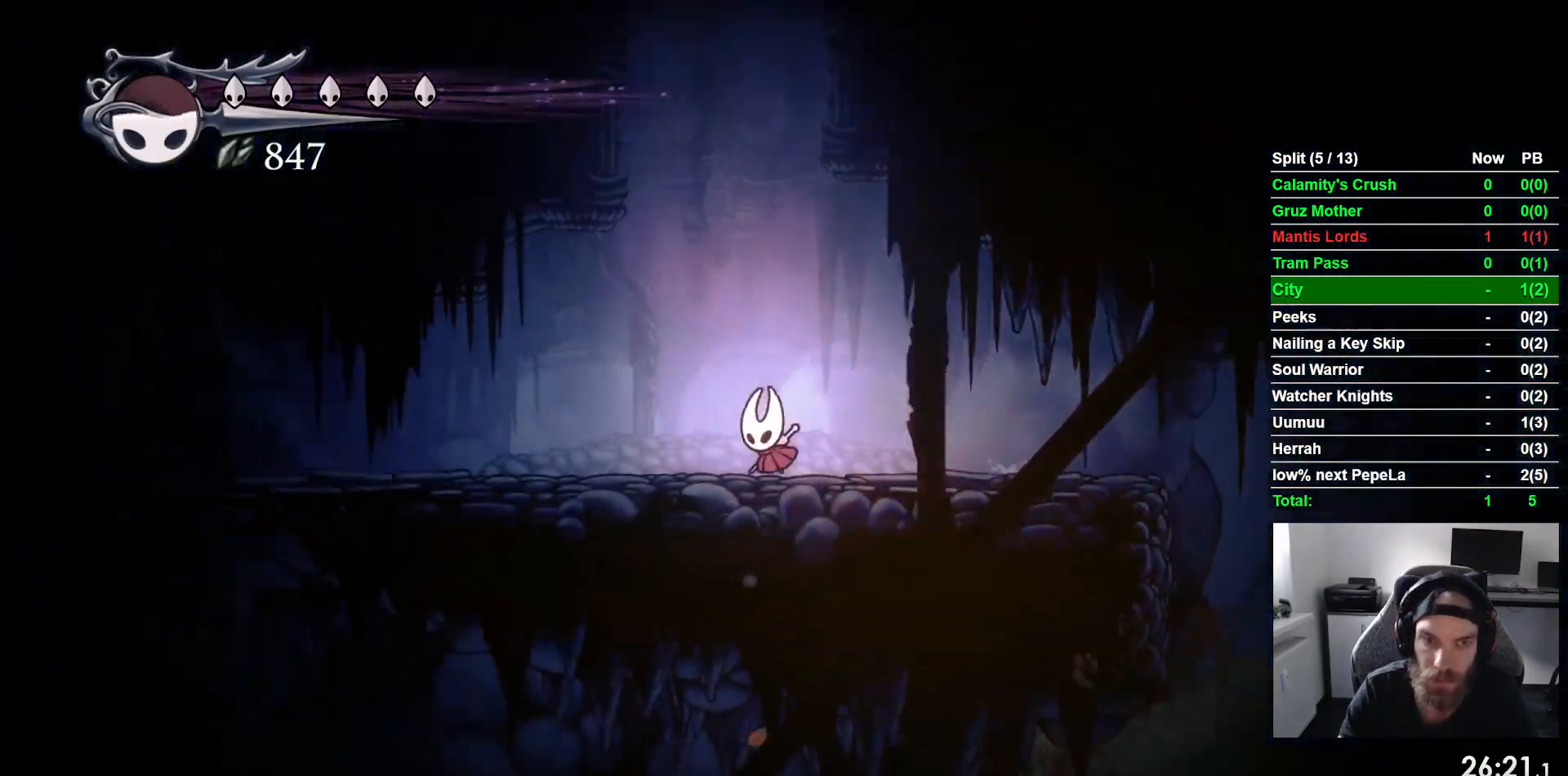
Gameplay with a controller (PlayStation layout); each line is a JSON object with the inputs held at the frame after it. "events" lists button and stick changes between this image and that frame as [ms after this image, input, new state], when the widget could be followed in between. Not read: right_stick.
{"buttons": ["DPAD_LEFT"], "left_stick": "center", "events": [[100, "R2", "down"], [317, "R2", "up"]]}
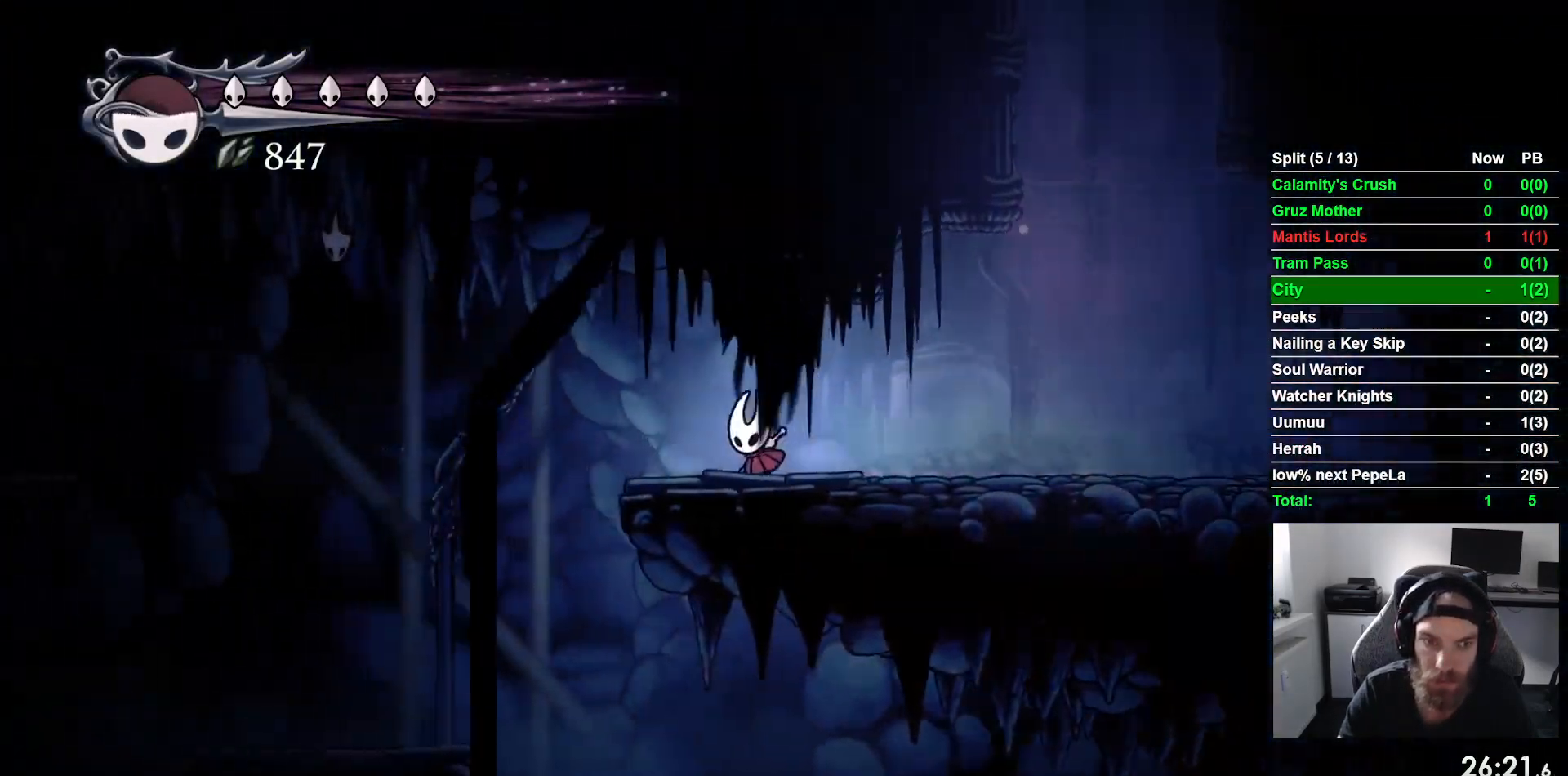
{"buttons": ["DPAD_LEFT"], "left_stick": "center", "events": []}
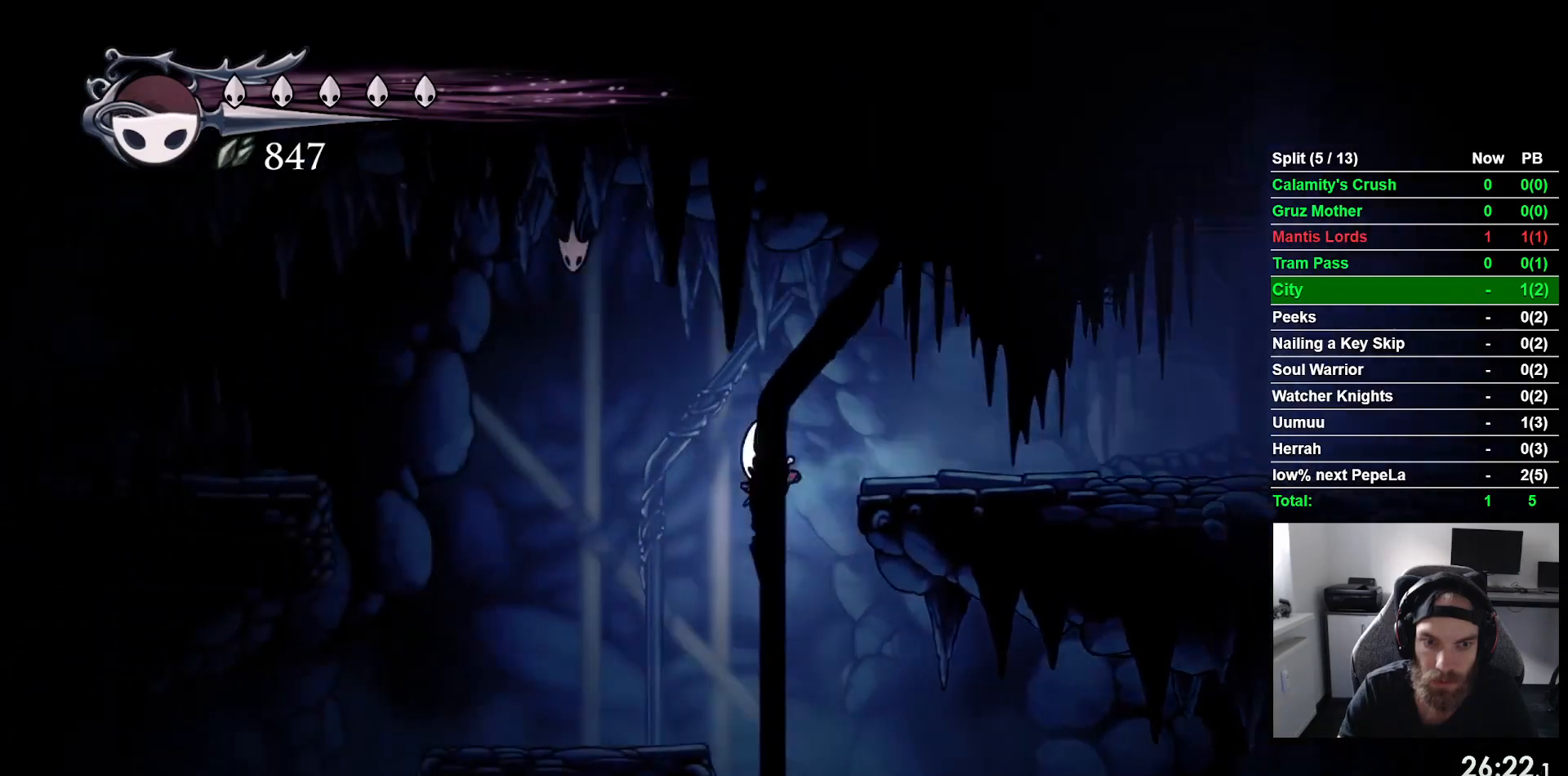
{"buttons": ["CROSS", "DPAD_LEFT"], "left_stick": "center", "events": [[333, "CROSS", "down"]]}
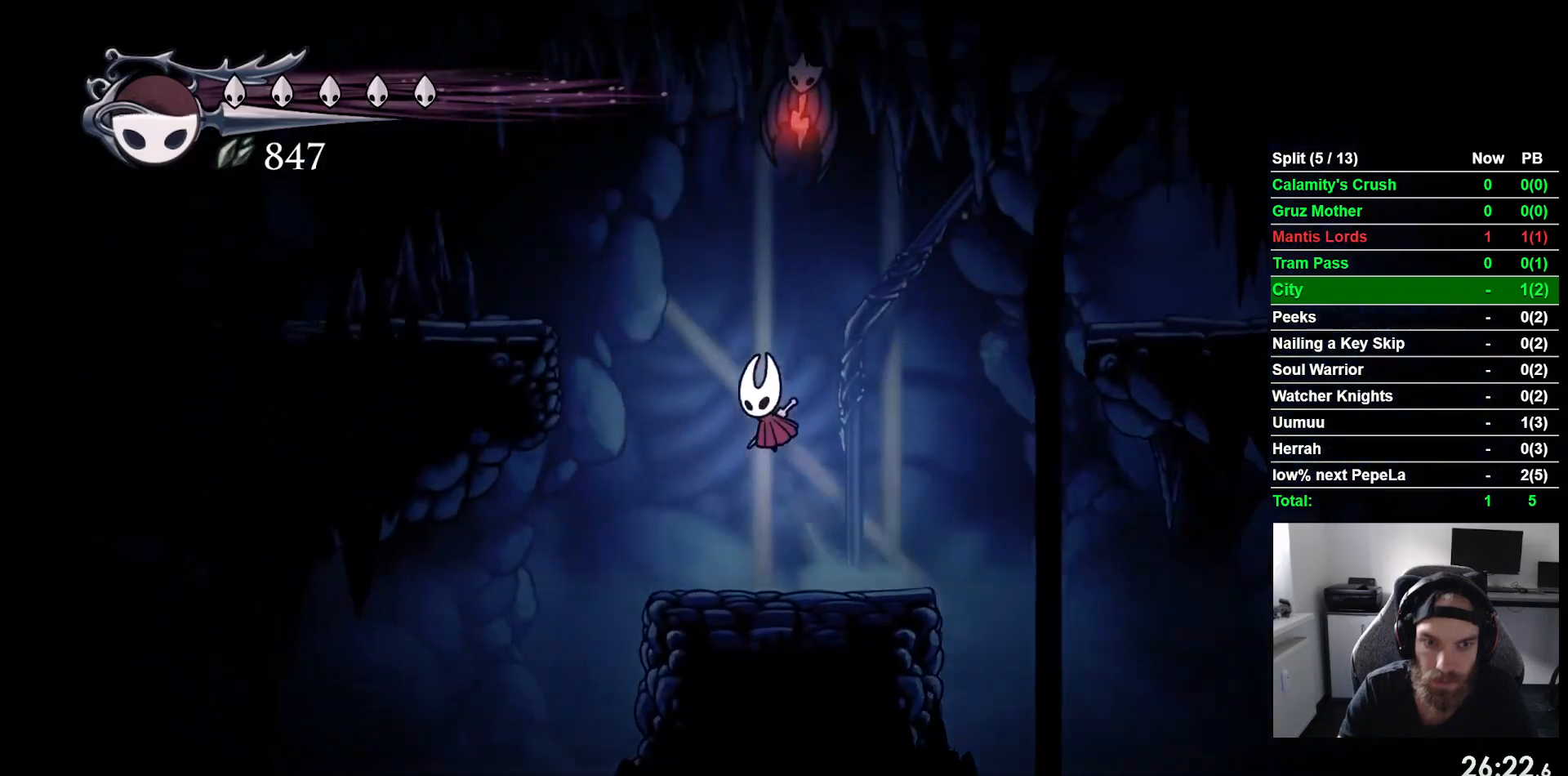
{"buttons": ["R2", "DPAD_LEFT"], "left_stick": "center", "events": [[383, "R2", "down"], [450, "CROSS", "up"]]}
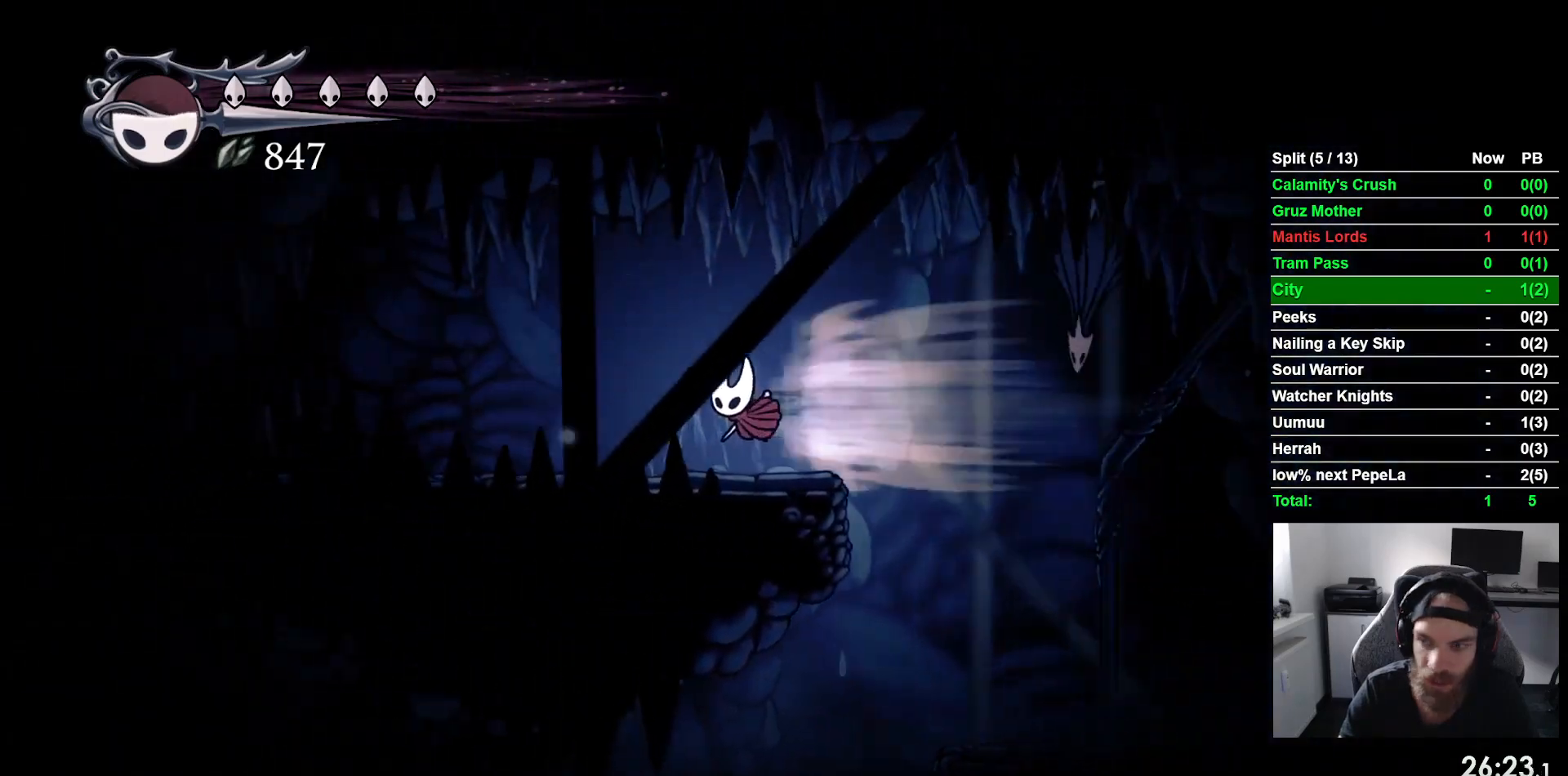
{"buttons": ["DPAD_LEFT"], "left_stick": "center", "events": [[100, "R2", "up"]]}
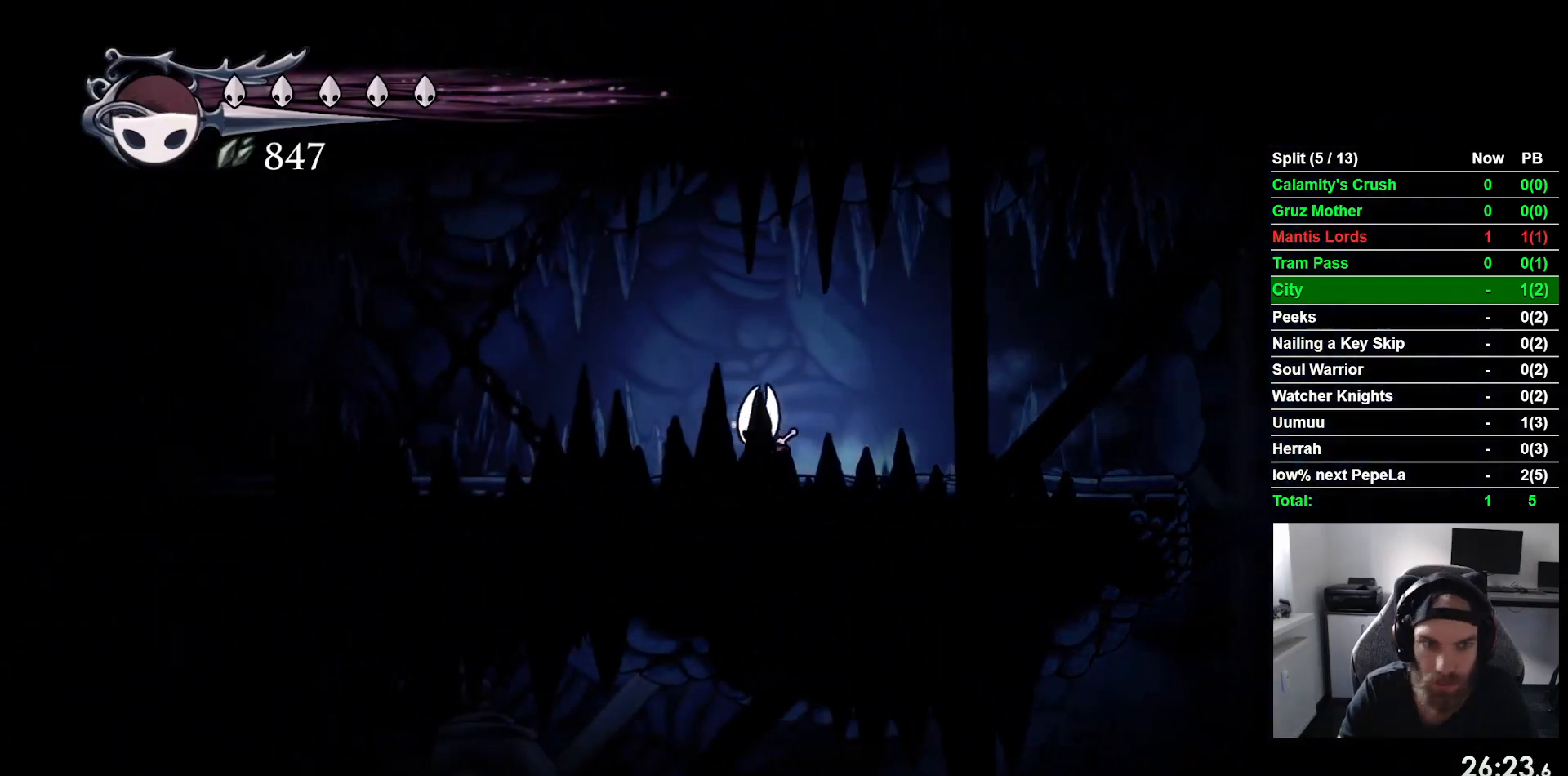
{"buttons": ["DPAD_LEFT"], "left_stick": "center", "events": [[100, "R2", "down"], [333, "R2", "up"]]}
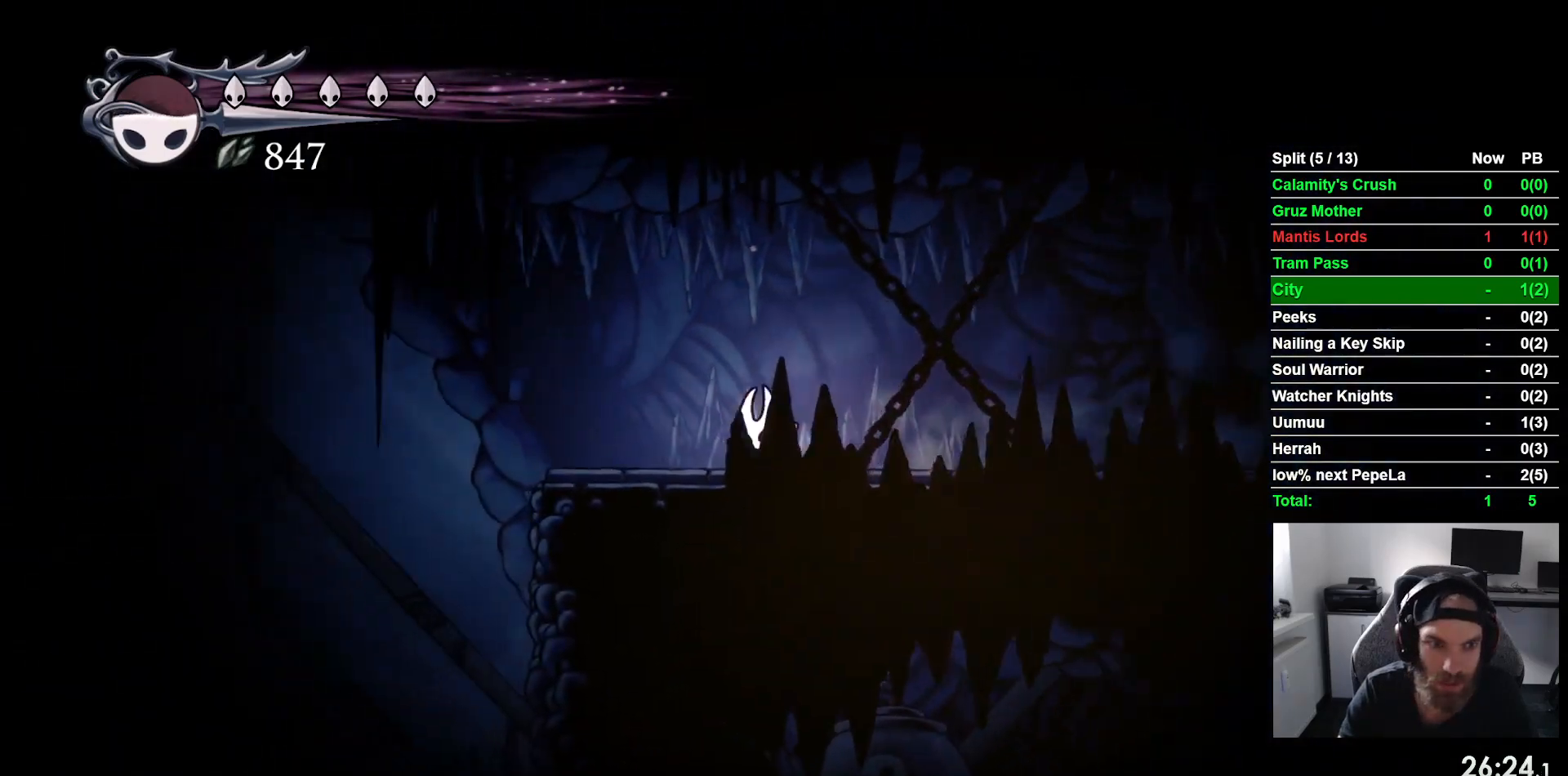
{"buttons": ["R1", "DPAD_LEFT"], "left_stick": "center", "events": [[333, "CROSS", "down"], [467, "CROSS", "up"], [500, "R1", "down"]]}
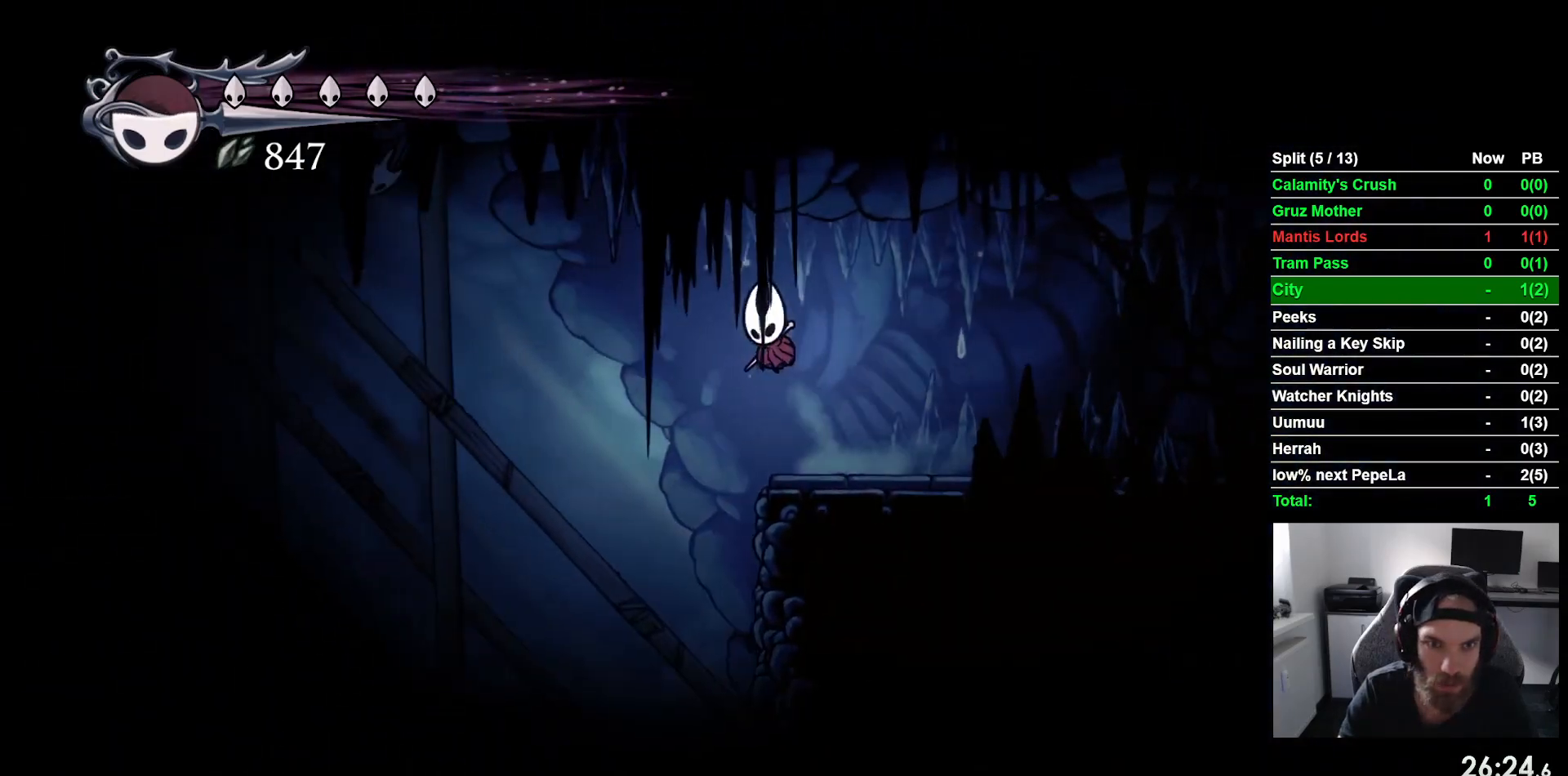
{"buttons": [], "left_stick": "center", "events": [[150, "R1", "up"], [250, "DPAD_LEFT", "up"]]}
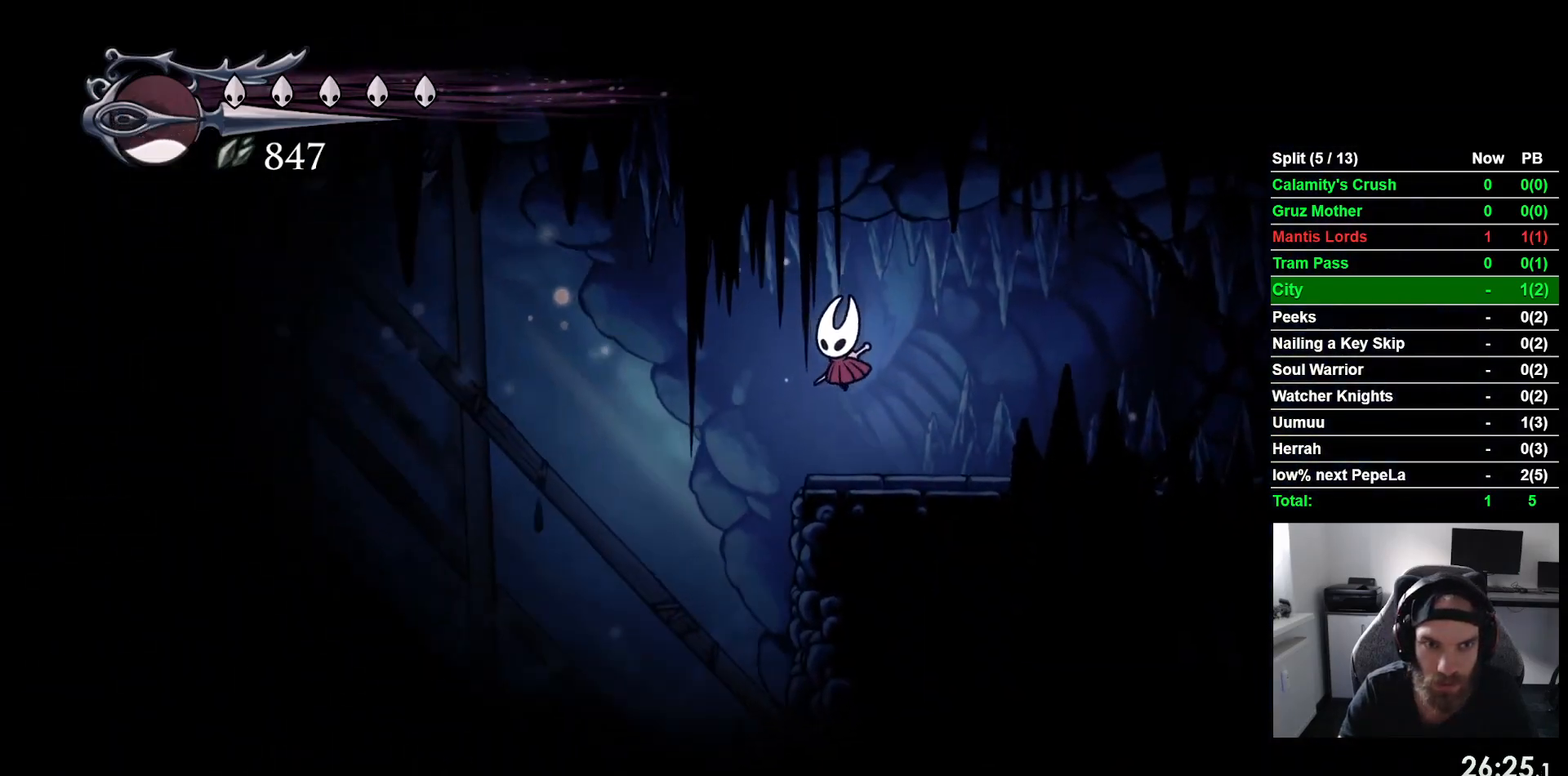
{"buttons": ["CROSS"], "left_stick": "center", "events": [[367, "CROSS", "down"]]}
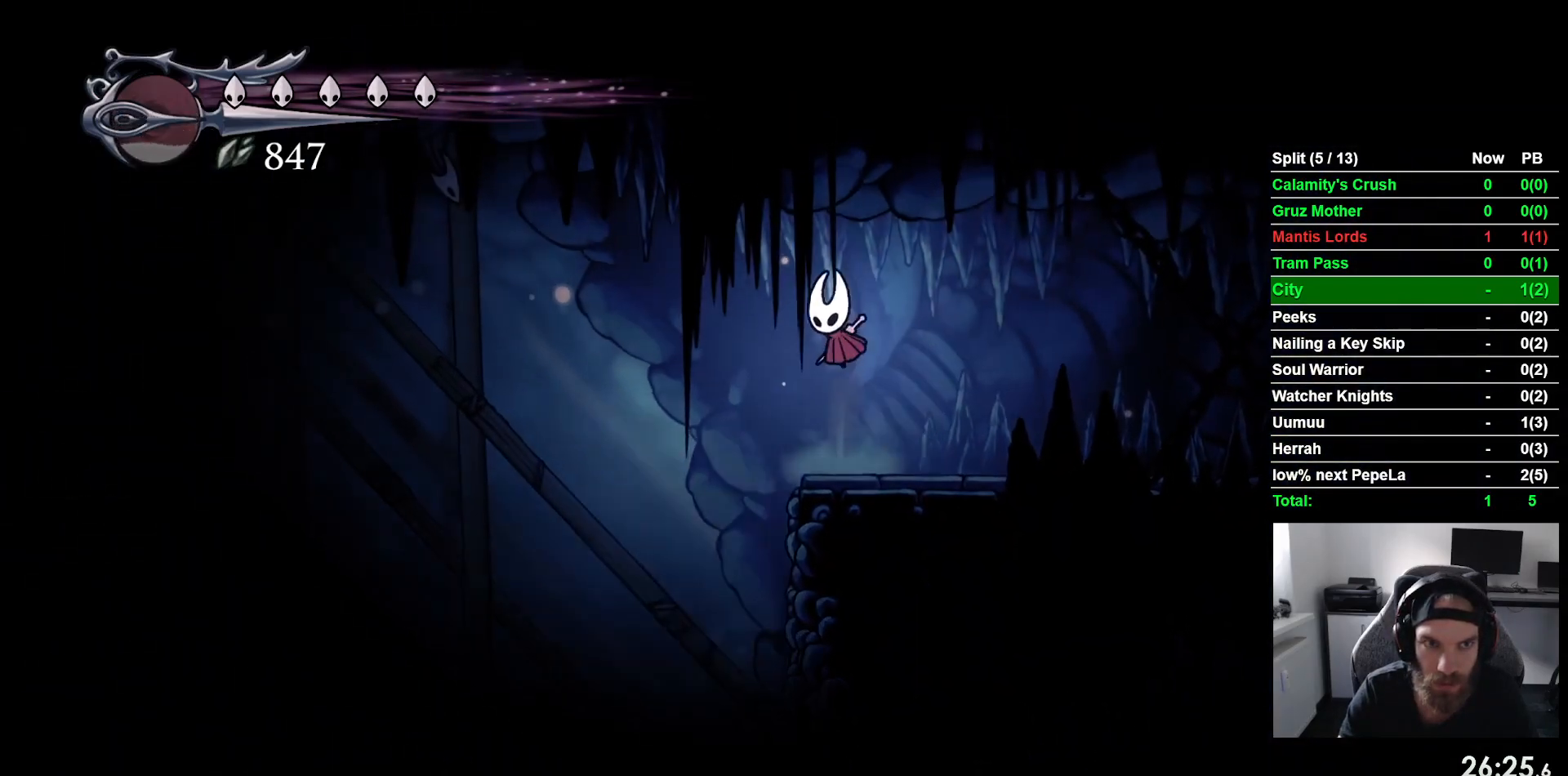
{"buttons": [], "left_stick": "center", "events": [[117, "R1", "down"], [150, "CROSS", "up"], [250, "R1", "up"]]}
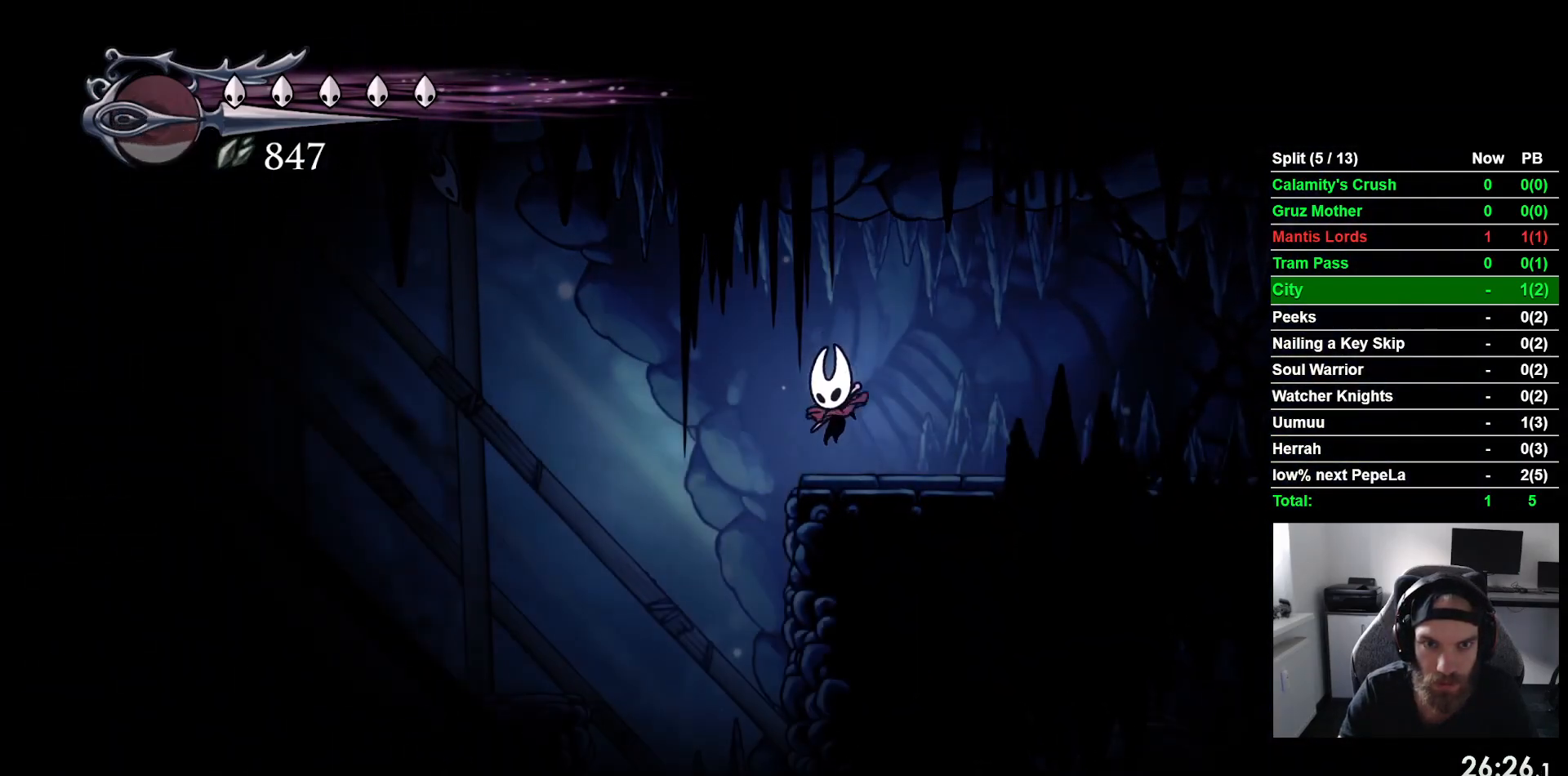
{"buttons": ["CROSS", "DPAD_LEFT"], "left_stick": "center", "events": [[433, "CROSS", "down"], [433, "DPAD_LEFT", "down"]]}
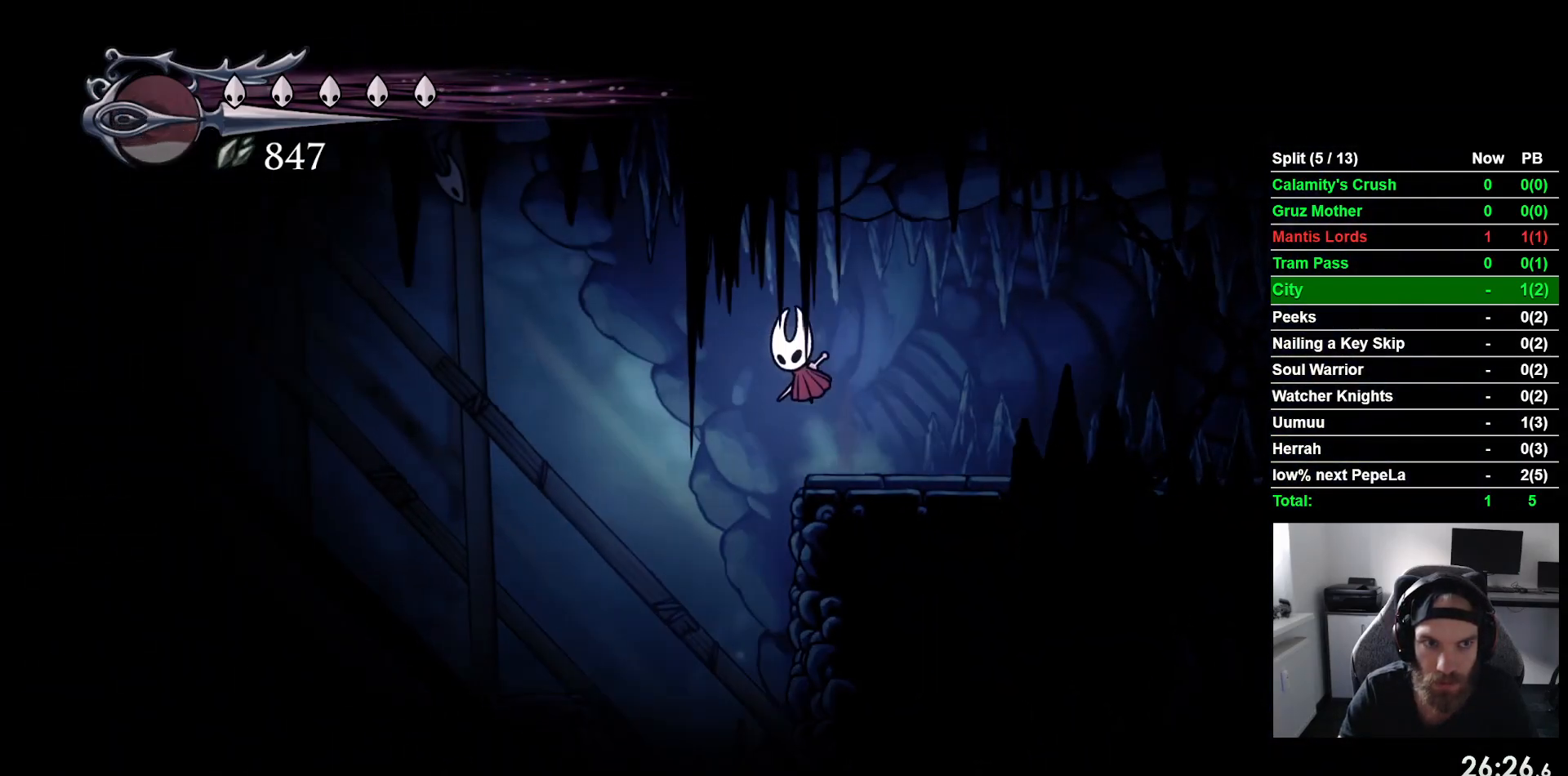
{"buttons": ["DPAD_LEFT"], "left_stick": "center", "events": [[133, "CROSS", "up"]]}
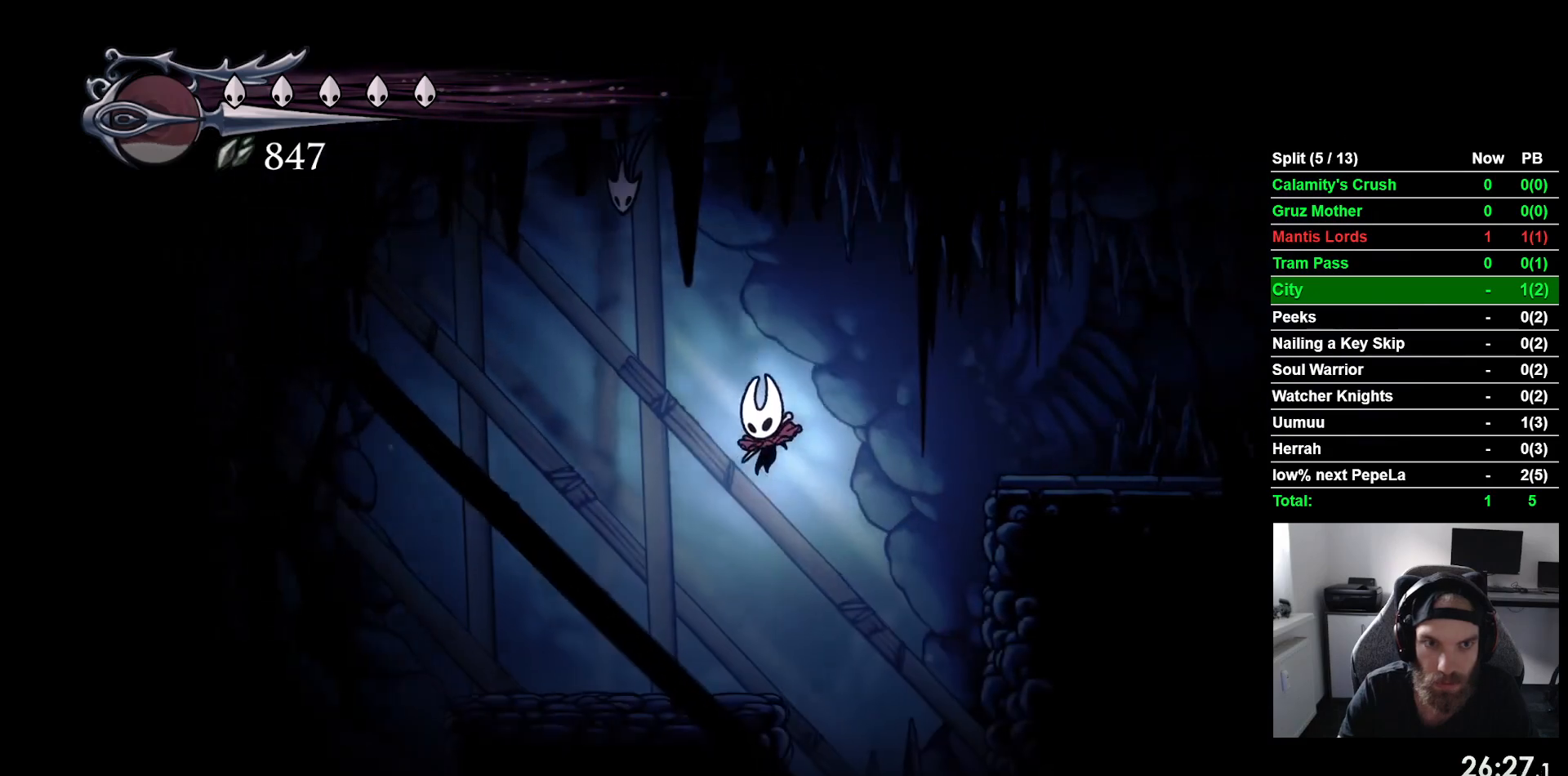
{"buttons": ["CROSS", "DPAD_RIGHT"], "left_stick": "center", "events": [[183, "DPAD_UP", "down"], [200, "DPAD_LEFT", "up"], [267, "DPAD_UP", "up"], [283, "DPAD_RIGHT", "down"], [317, "CROSS", "down"]]}
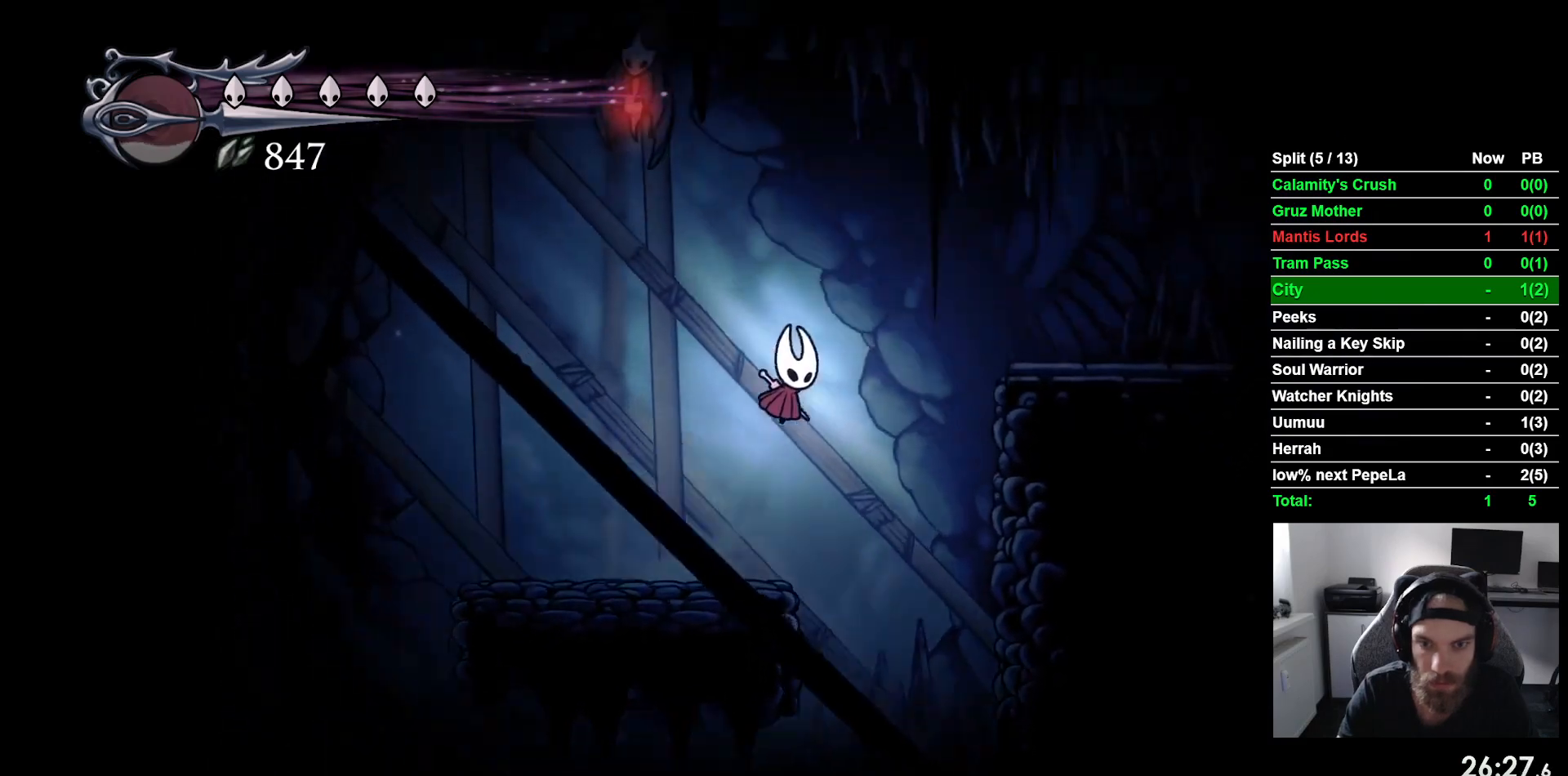
{"buttons": ["DPAD_RIGHT"], "left_stick": "center", "events": [[267, "R2", "down"], [383, "CROSS", "up"], [500, "R2", "up"]]}
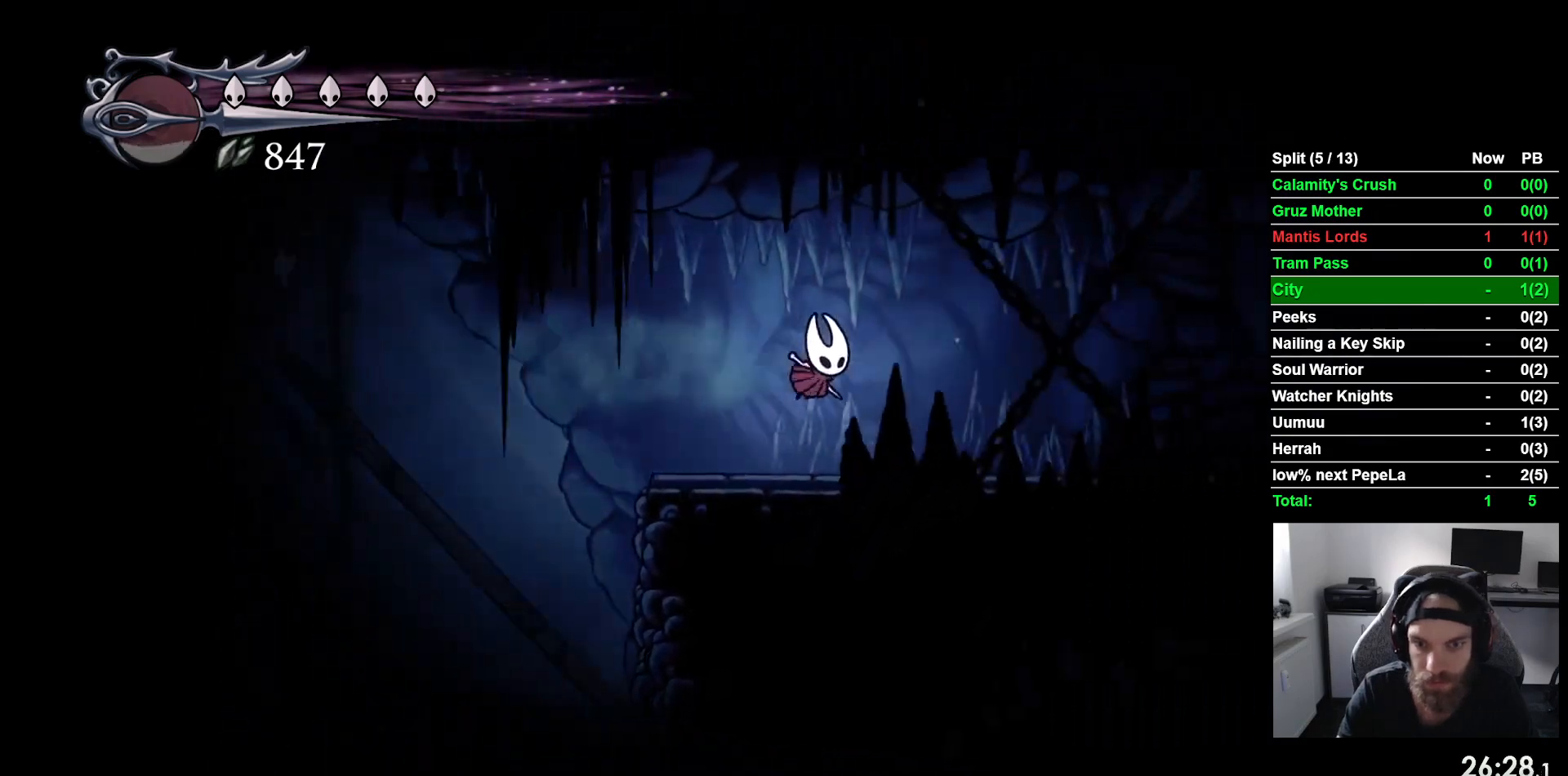
{"buttons": ["DPAD_RIGHT"], "left_stick": "center", "events": []}
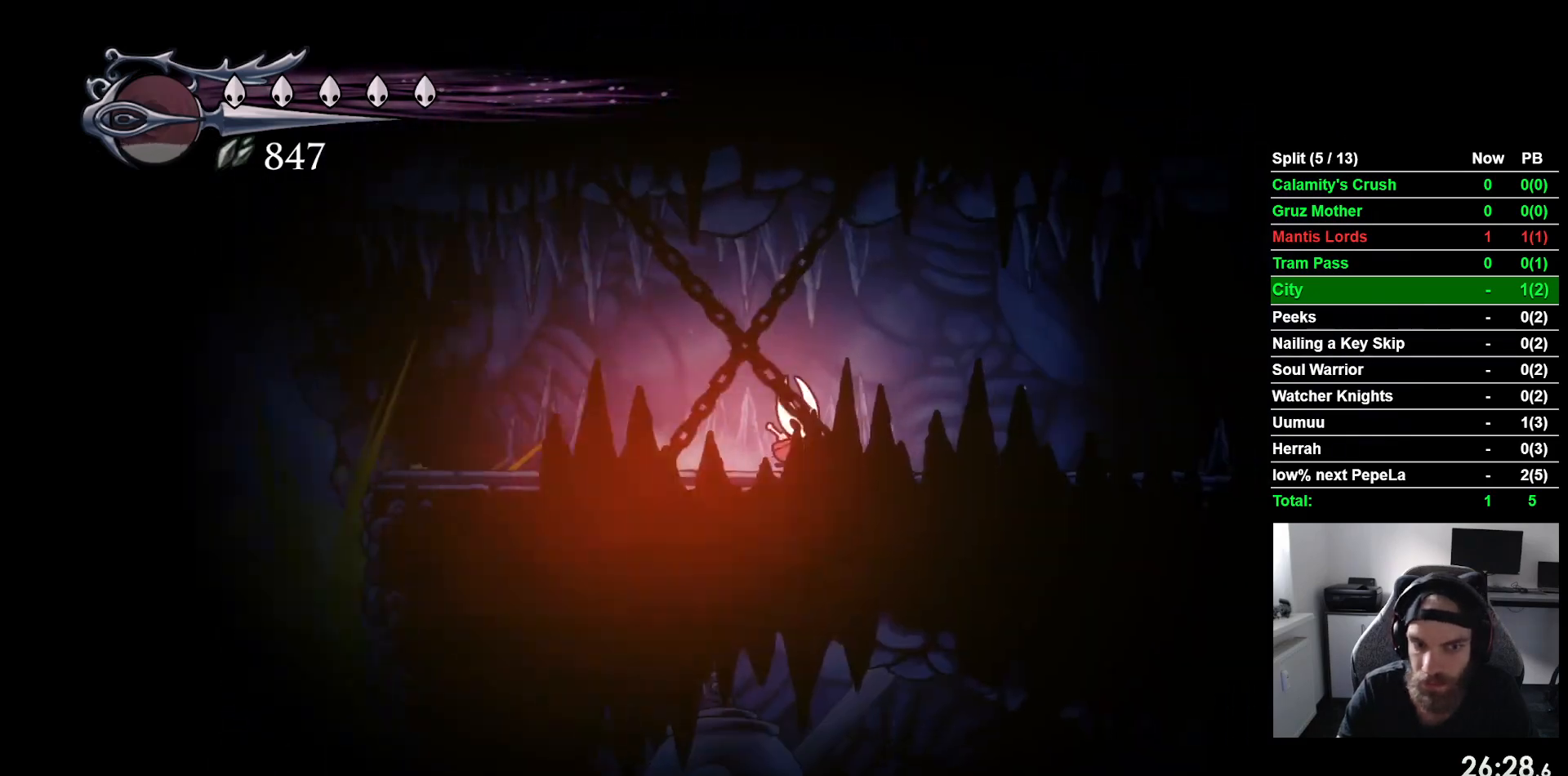
{"buttons": [], "left_stick": "center", "events": [[400, "DPAD_RIGHT", "up"]]}
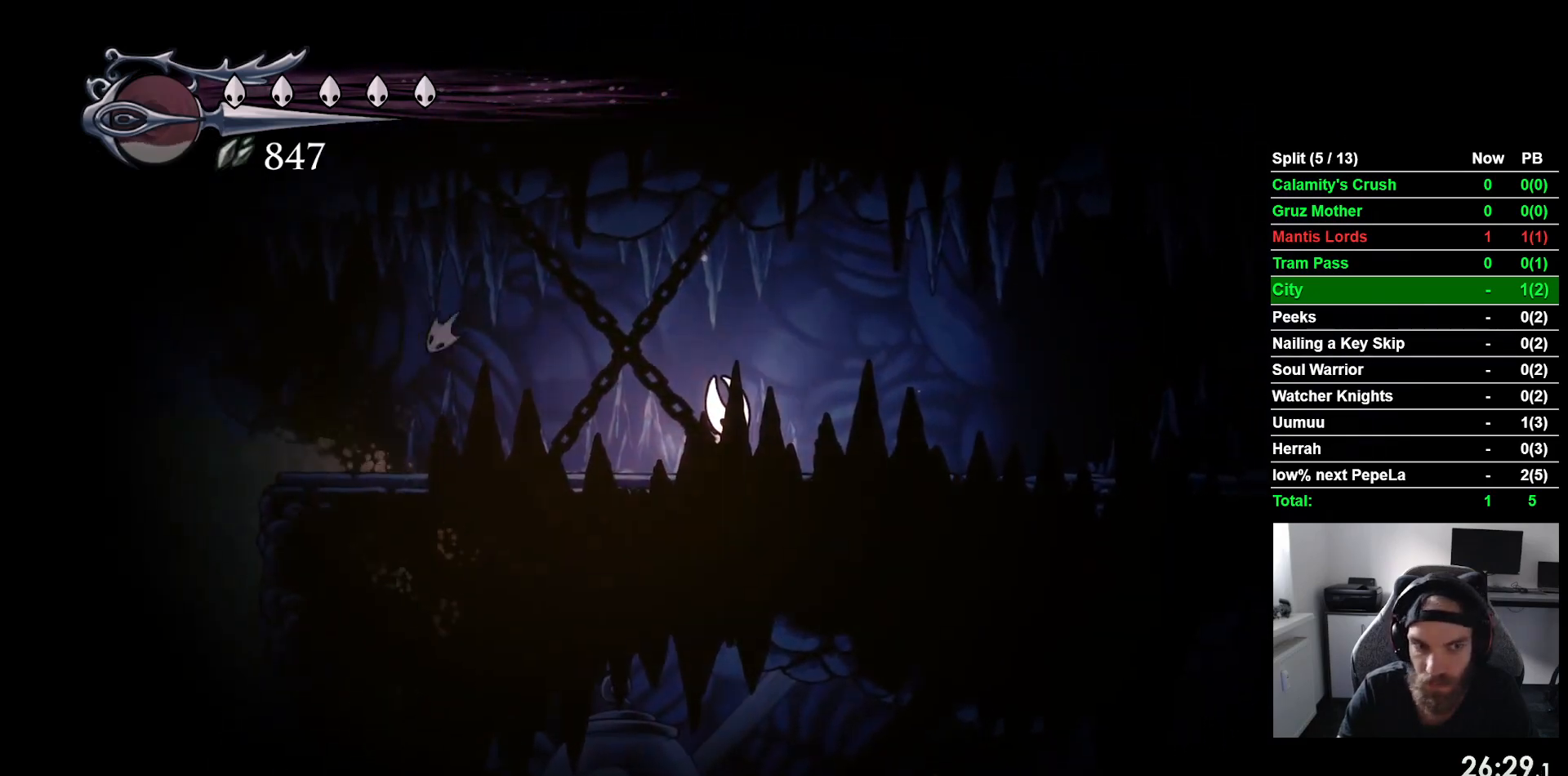
{"buttons": ["R2", "DPAD_LEFT"], "left_stick": "center", "events": [[150, "DPAD_LEFT", "down"], [450, "R2", "down"]]}
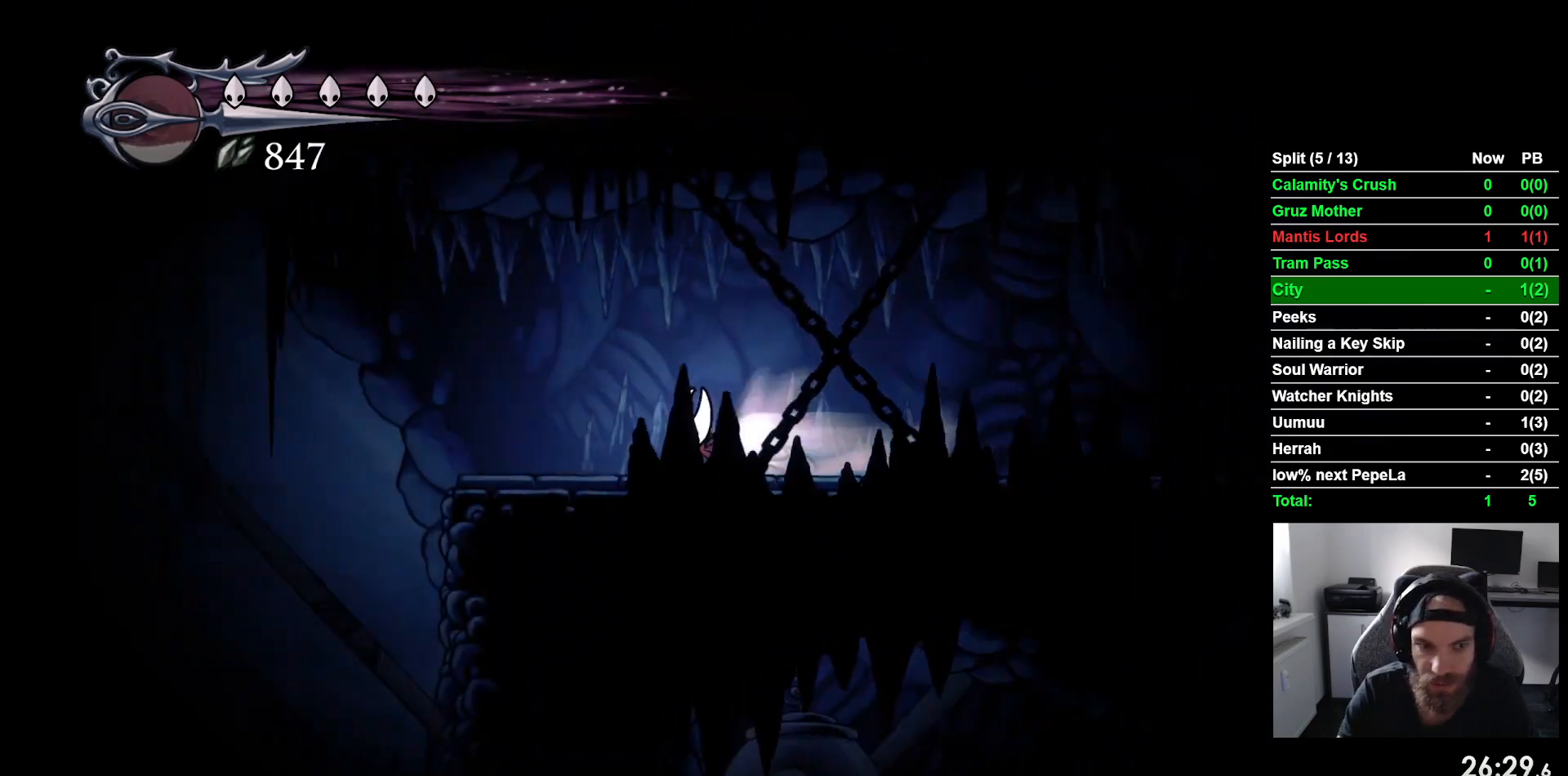
{"buttons": ["DPAD_LEFT"], "left_stick": "center", "events": [[183, "R2", "up"]]}
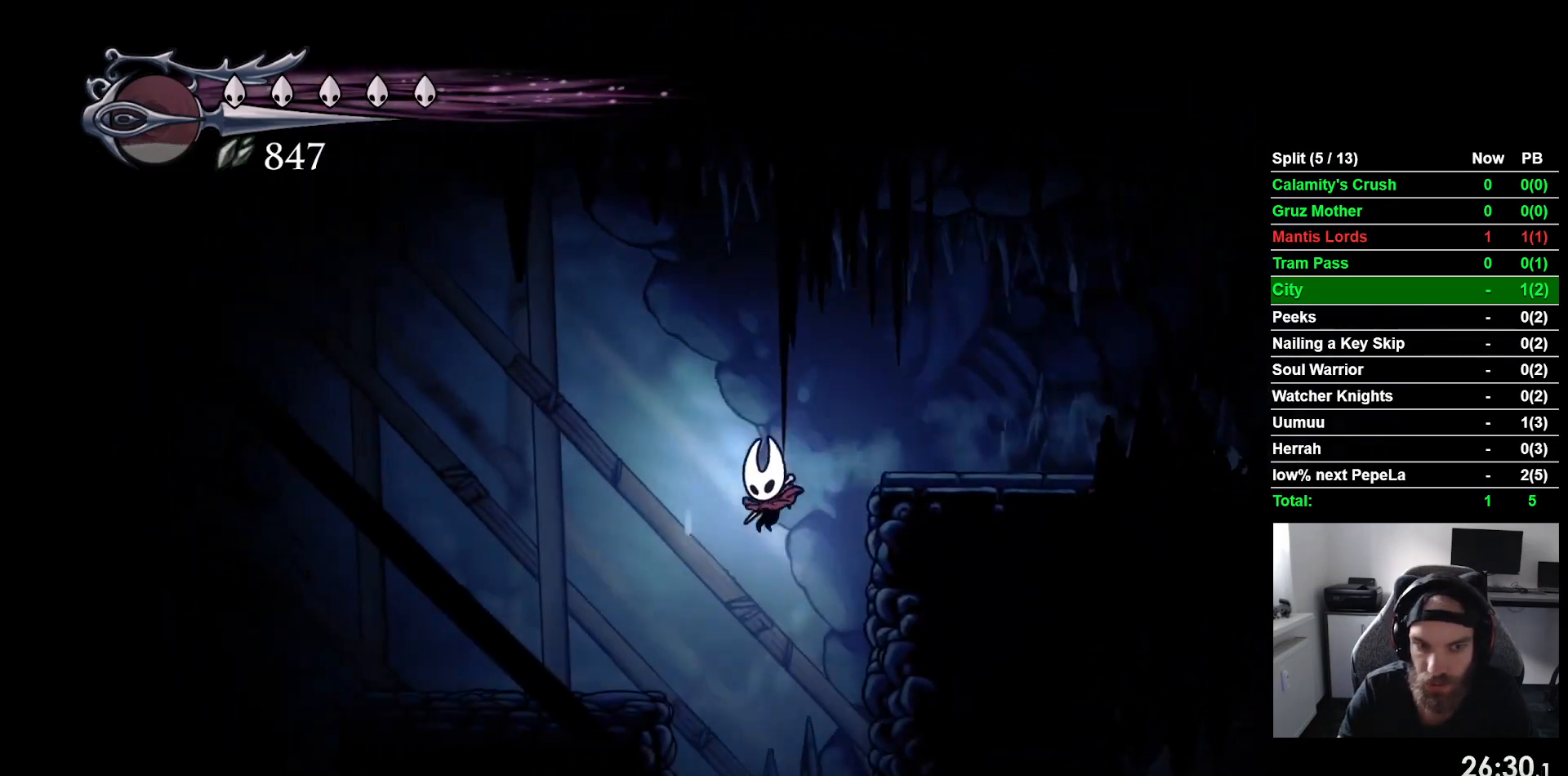
{"buttons": ["CROSS", "DPAD_LEFT"], "left_stick": "center", "events": [[283, "CROSS", "down"]]}
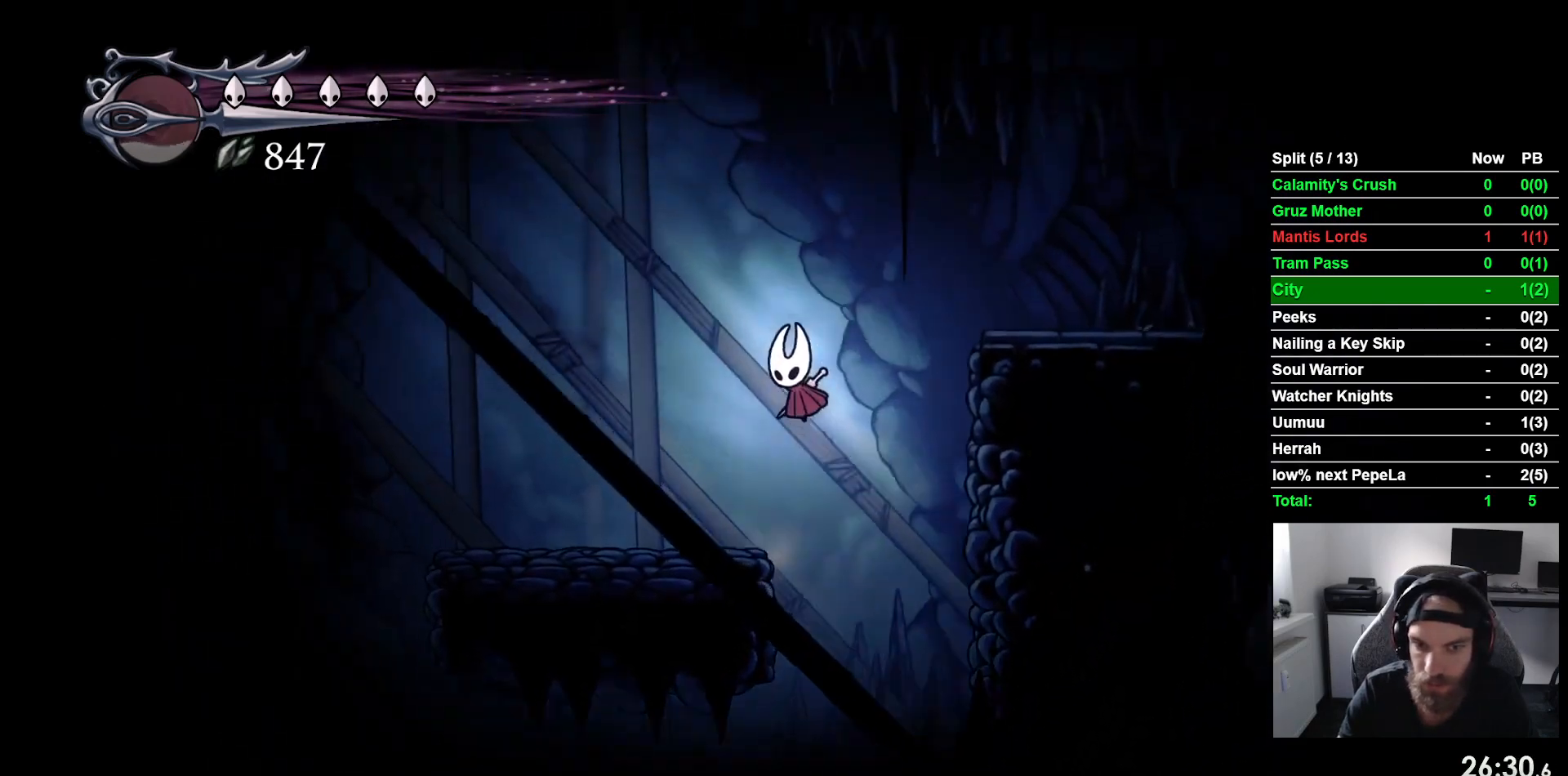
{"buttons": ["R2", "DPAD_LEFT"], "left_stick": "center", "events": [[33, "CROSS", "up"], [433, "R2", "down"]]}
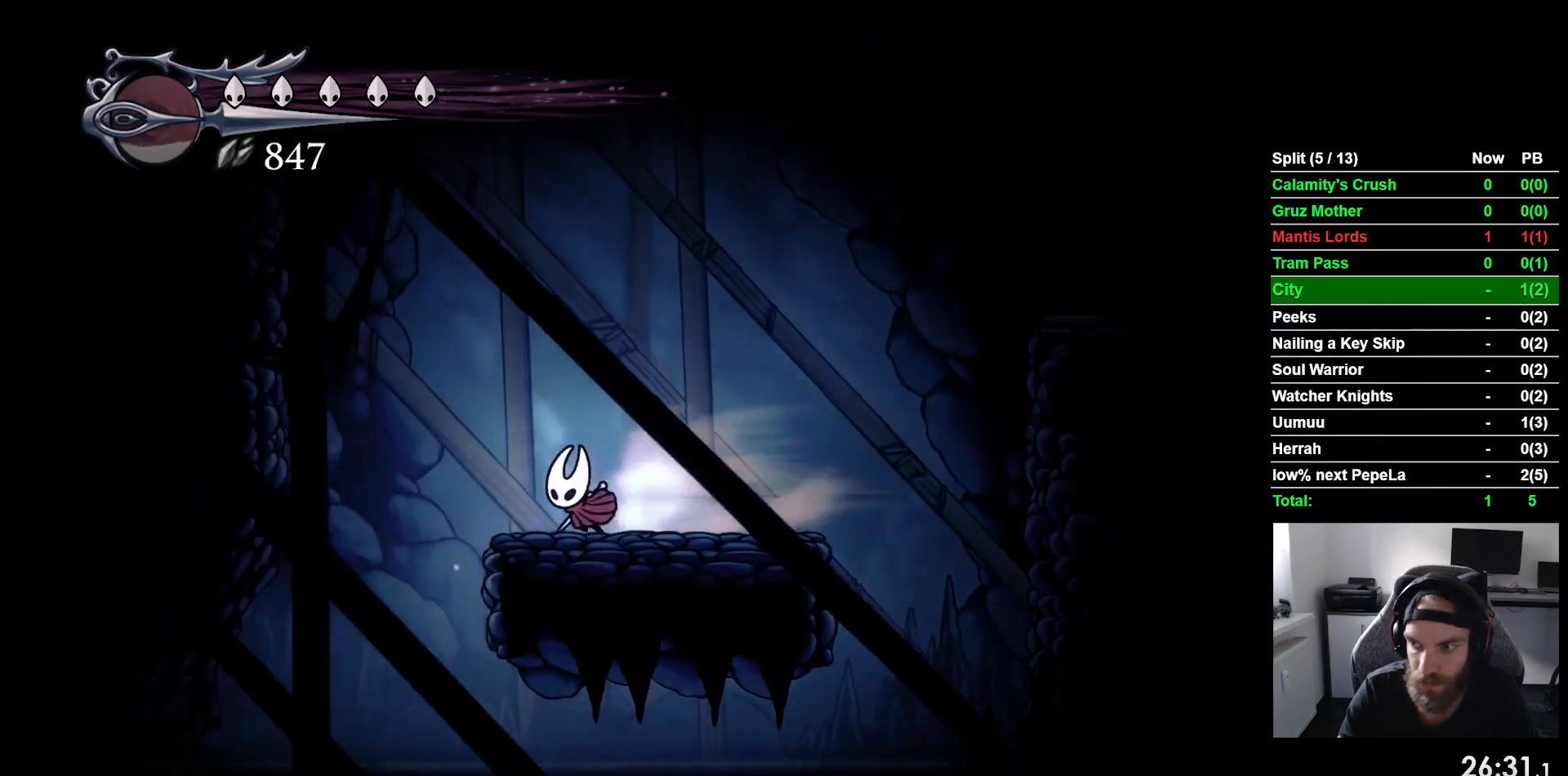
{"buttons": ["DPAD_LEFT"], "left_stick": "center", "events": [[133, "R2", "up"]]}
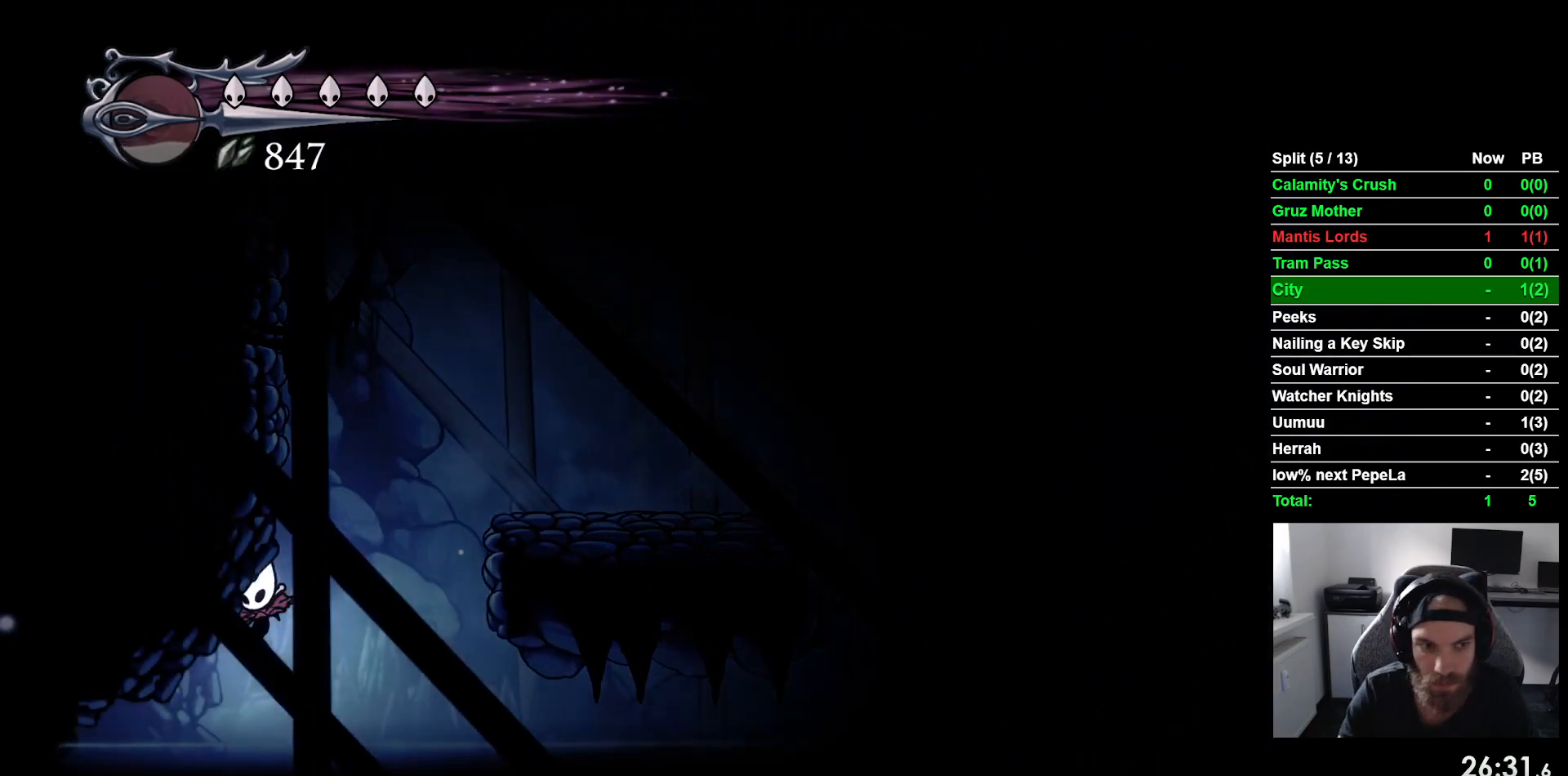
{"buttons": ["CROSS", "DPAD_LEFT"], "left_stick": "center", "events": [[250, "CROSS", "down"], [400, "CROSS", "up"], [500, "CROSS", "down"]]}
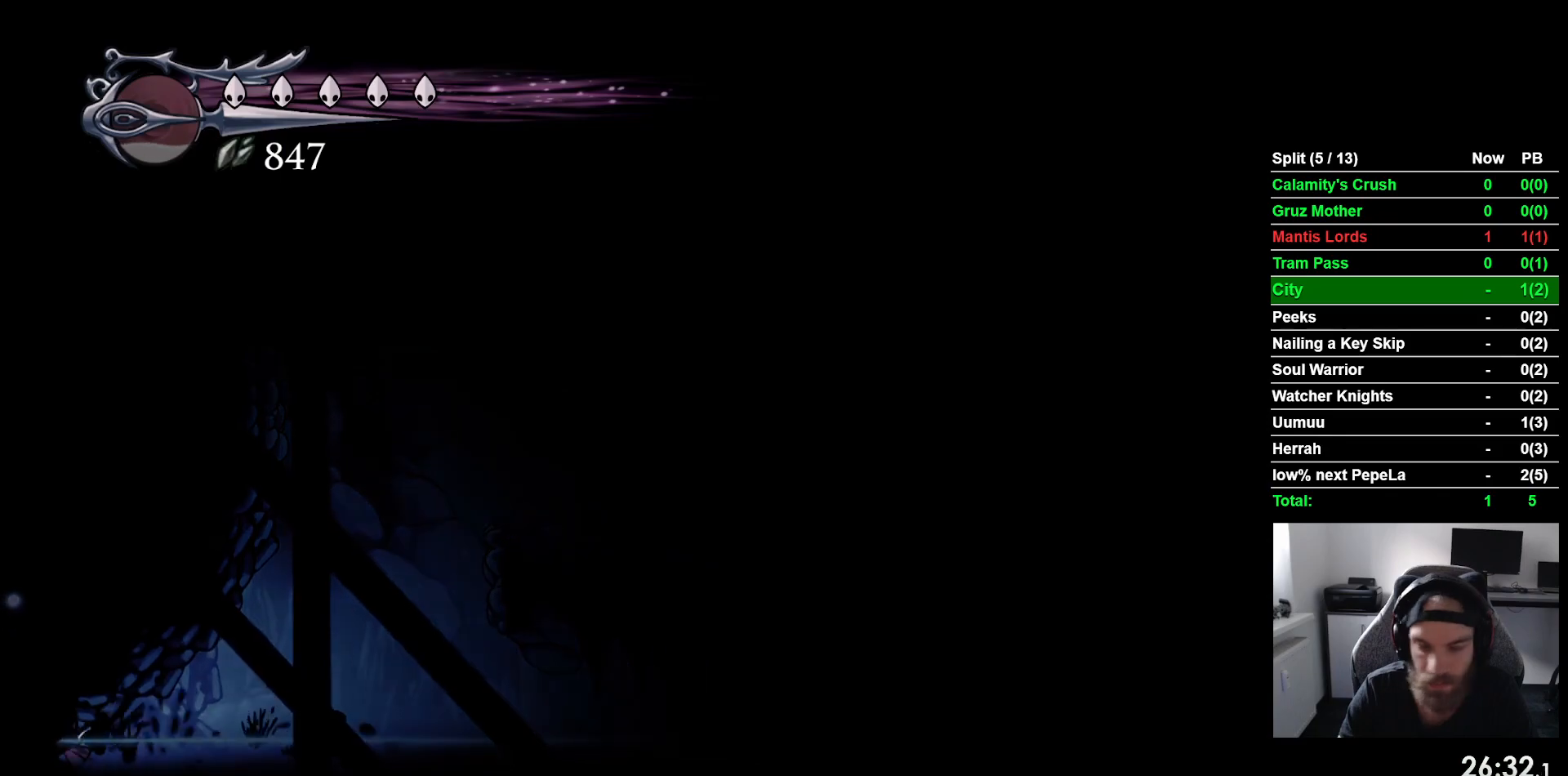
{"buttons": ["DPAD_LEFT"], "left_stick": "center", "events": [[117, "CROSS", "up"], [200, "CROSS", "down"], [283, "CROSS", "up"], [383, "CROSS", "down"], [450, "CROSS", "up"]]}
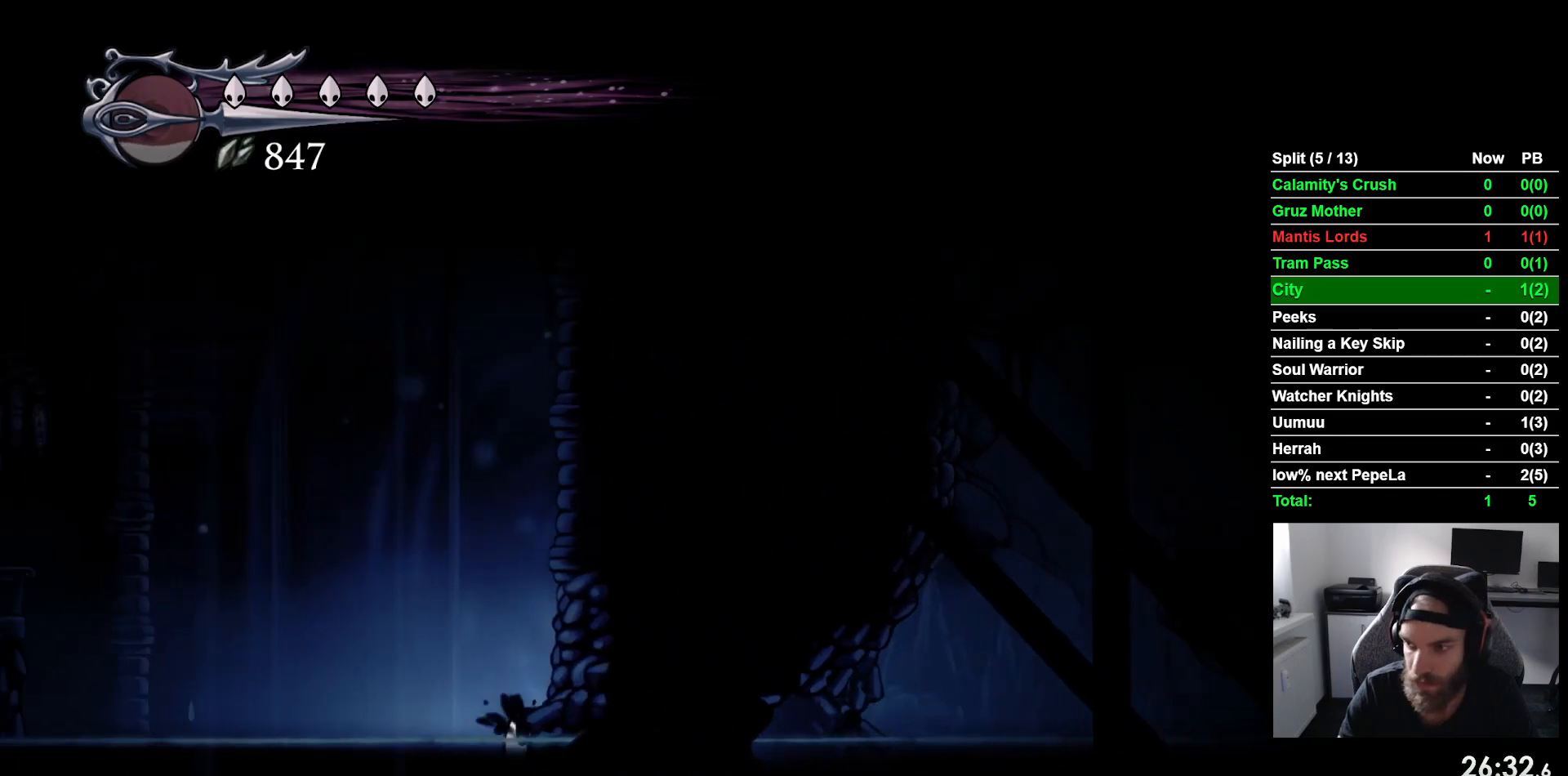
{"buttons": ["DPAD_LEFT"], "left_stick": "center", "events": [[50, "CROSS", "down"], [133, "CROSS", "up"], [217, "CROSS", "down"], [300, "CROSS", "up"]]}
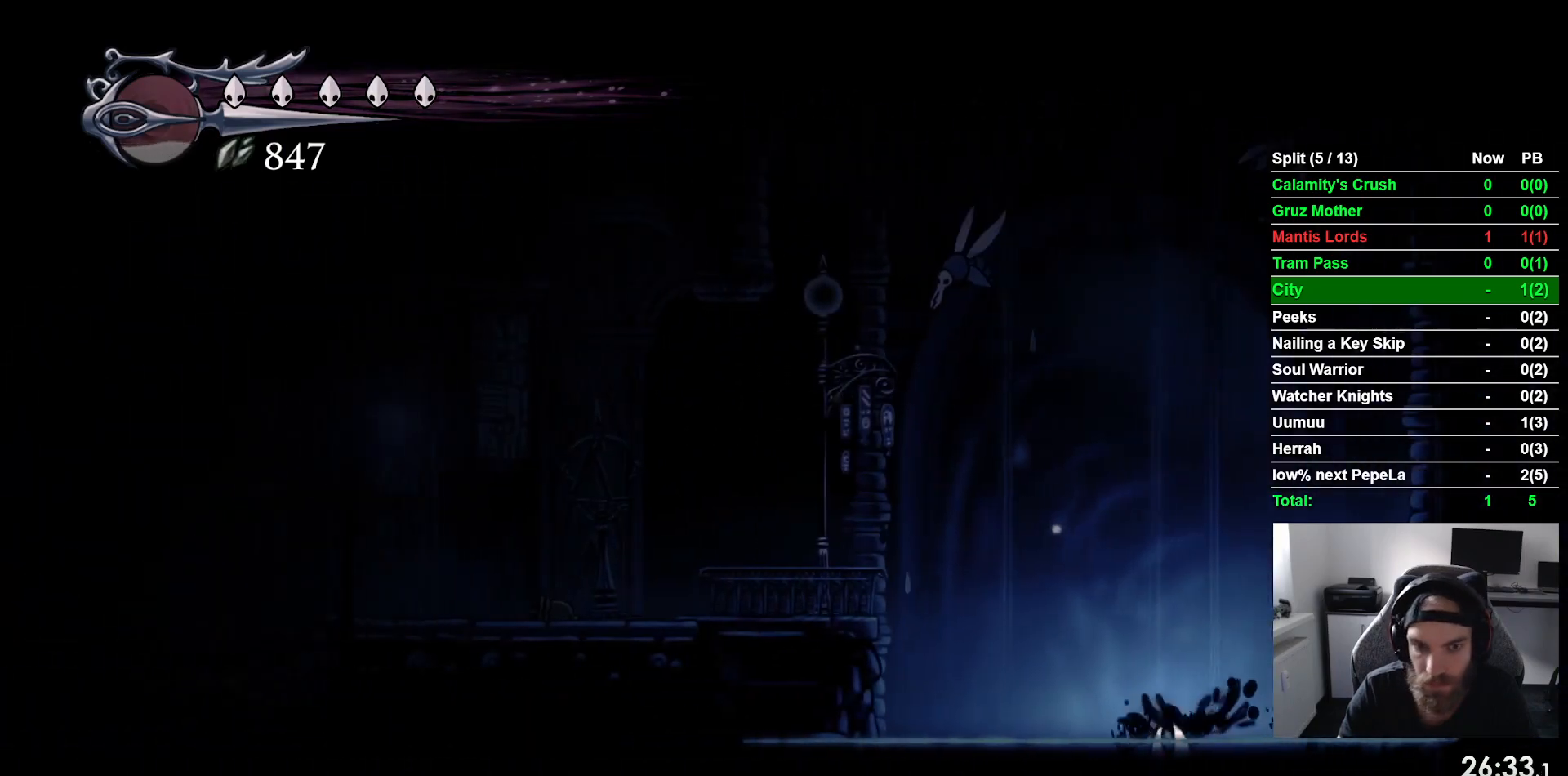
{"buttons": ["R2", "DPAD_LEFT"], "left_stick": "center", "events": [[100, "CROSS", "down"], [300, "CROSS", "up"], [300, "R2", "down"]]}
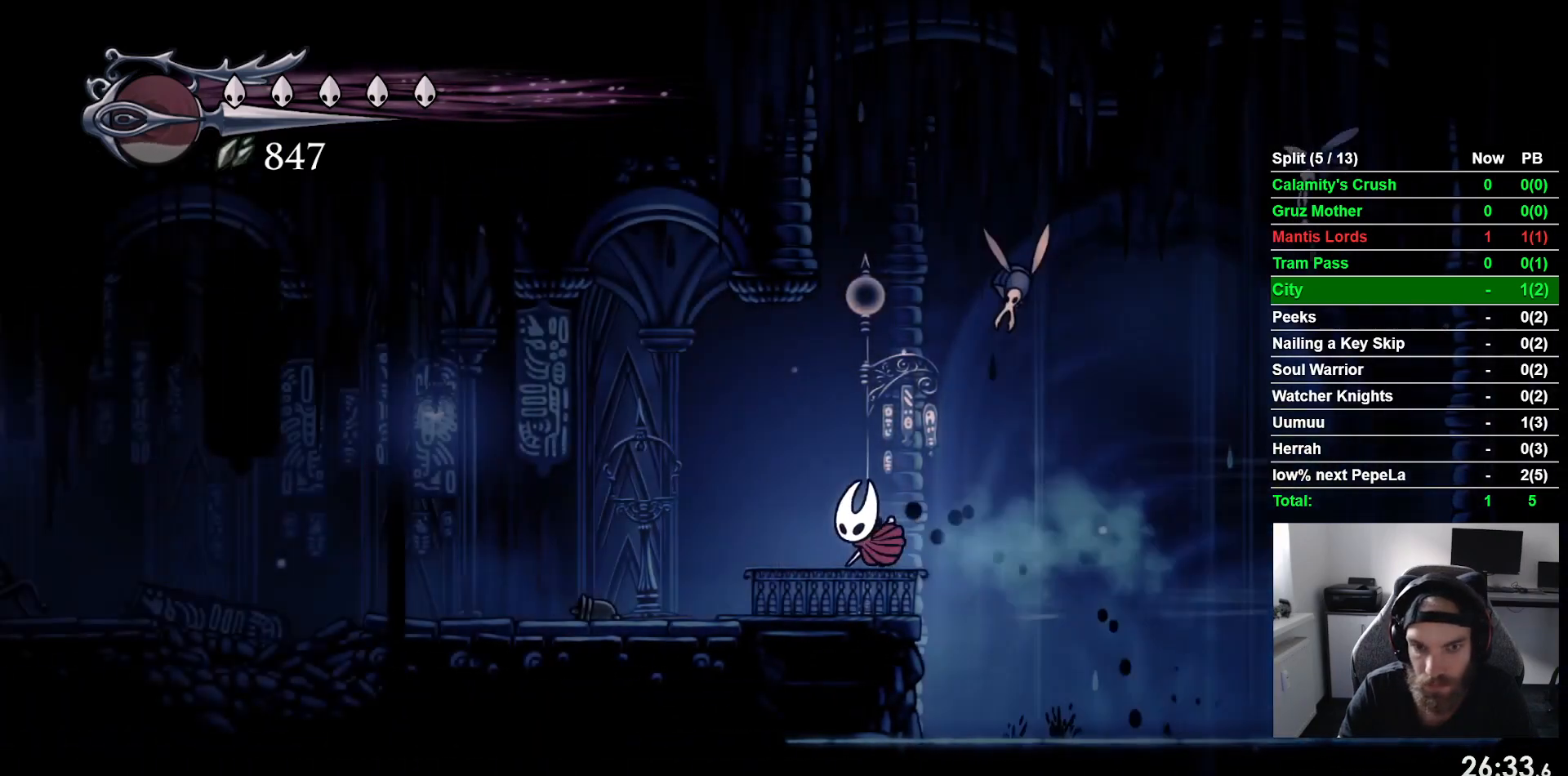
{"buttons": ["DPAD_LEFT"], "left_stick": "center", "events": [[17, "R2", "up"], [283, "CROSS", "down"], [367, "CROSS", "up"]]}
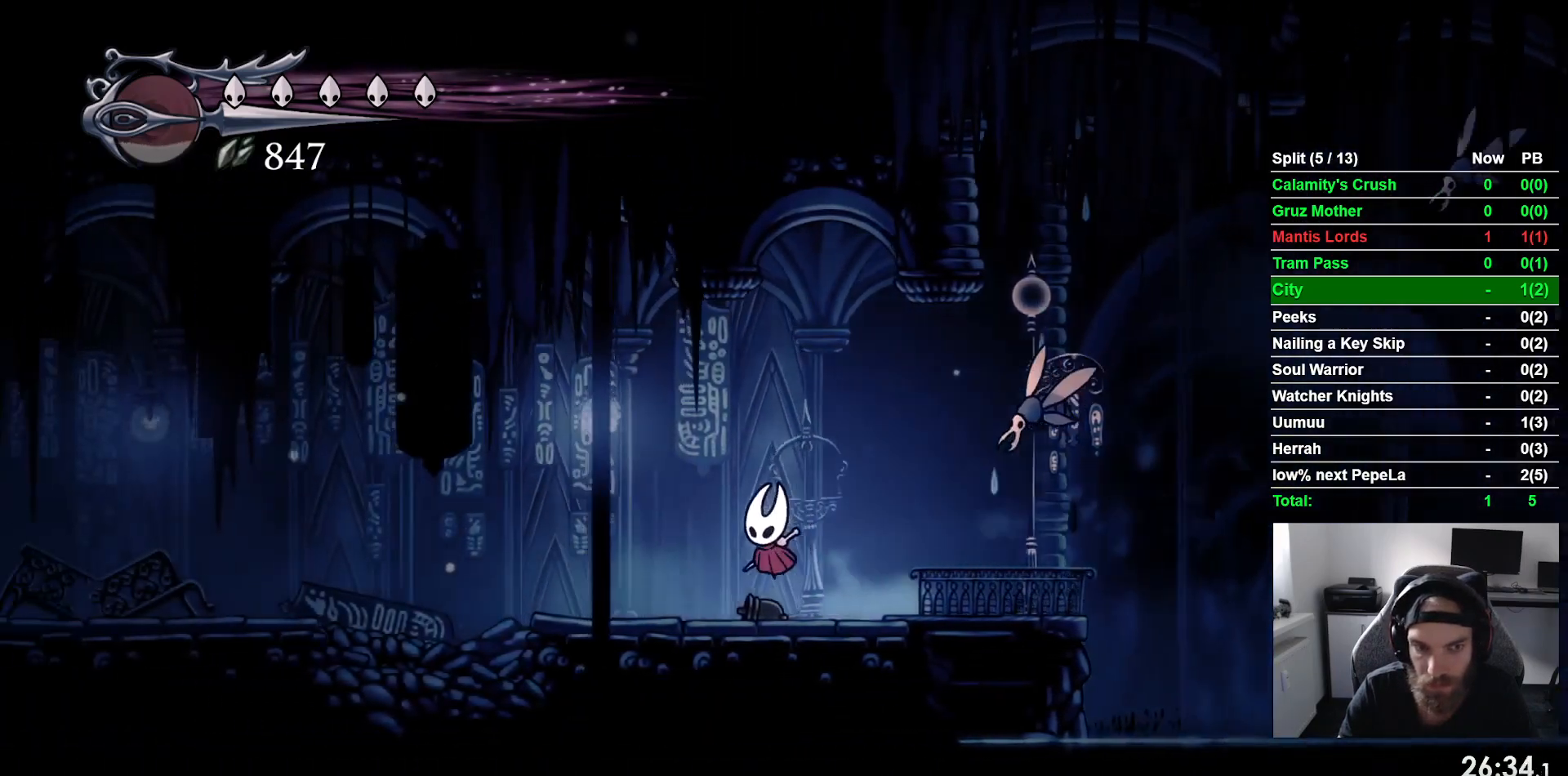
{"buttons": ["DPAD_LEFT"], "left_stick": "center", "events": [[200, "R2", "down"], [383, "R2", "up"]]}
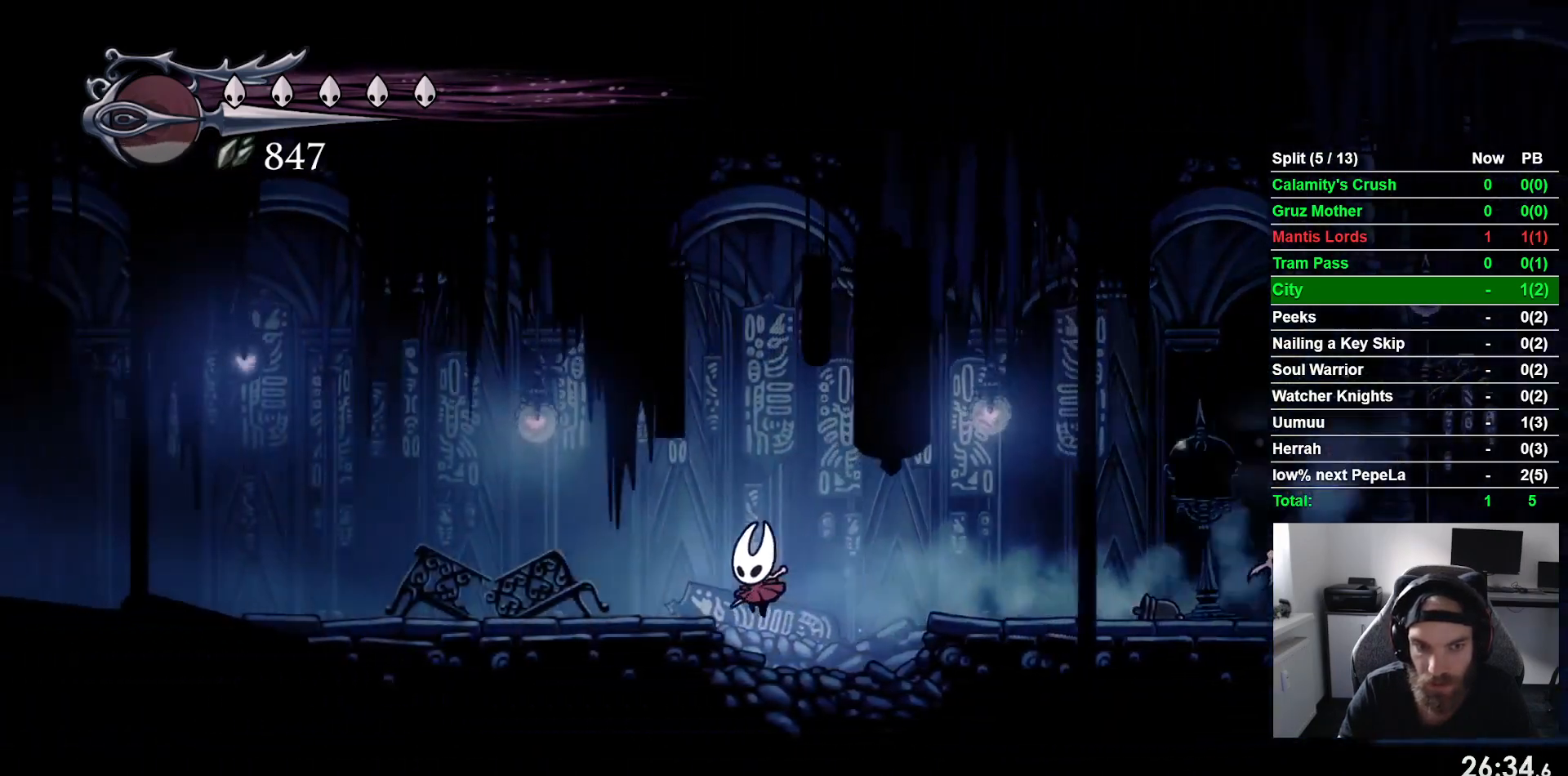
{"buttons": ["R2", "DPAD_LEFT"], "left_stick": "center", "events": [[167, "CROSS", "down"], [317, "CROSS", "up"], [367, "R2", "down"]]}